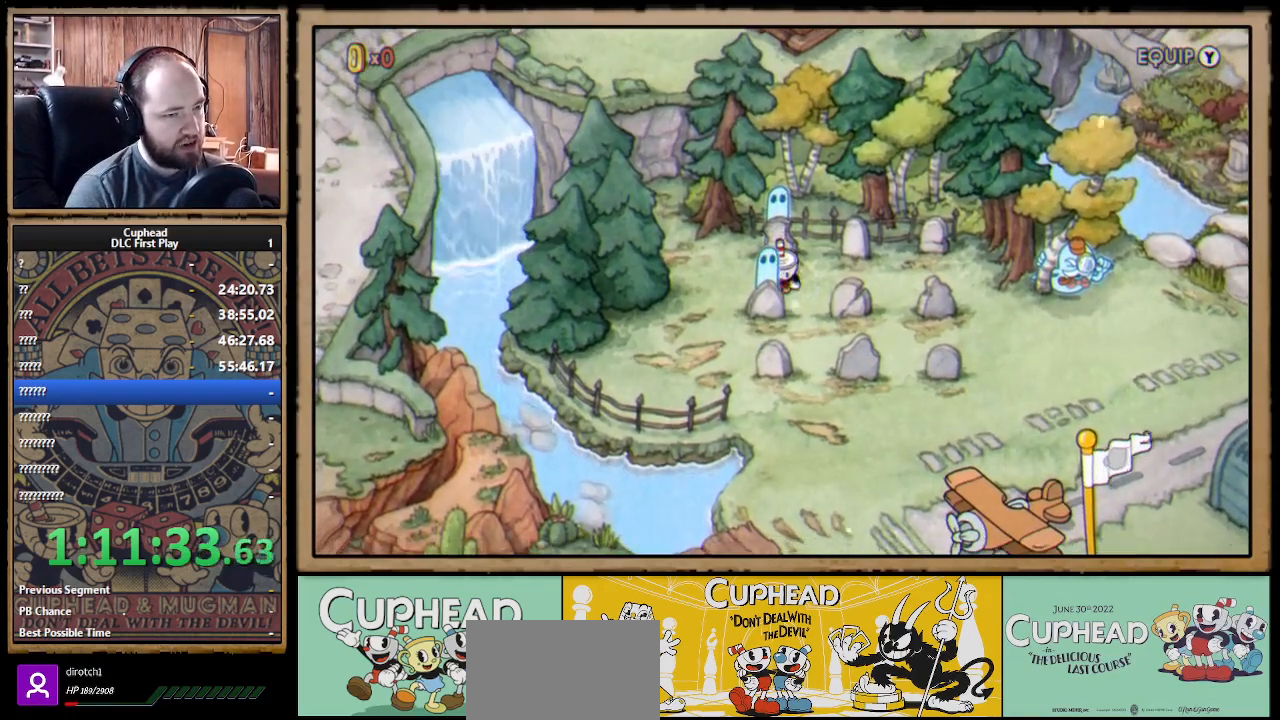
Gameplay with a controller (Xbox layout); each line is a JSON object with the inputs held at the frame after it. "events" lists button and stick changes between this image and that frame as [ms after this image, input, new state], when the widget could be followed in between.
{"buttons": [], "left_stick": "right", "right_stick": "center", "events": [[100, "left_stick", "down-right"], [317, "left_stick", "down"], [467, "left_stick", "right"]]}
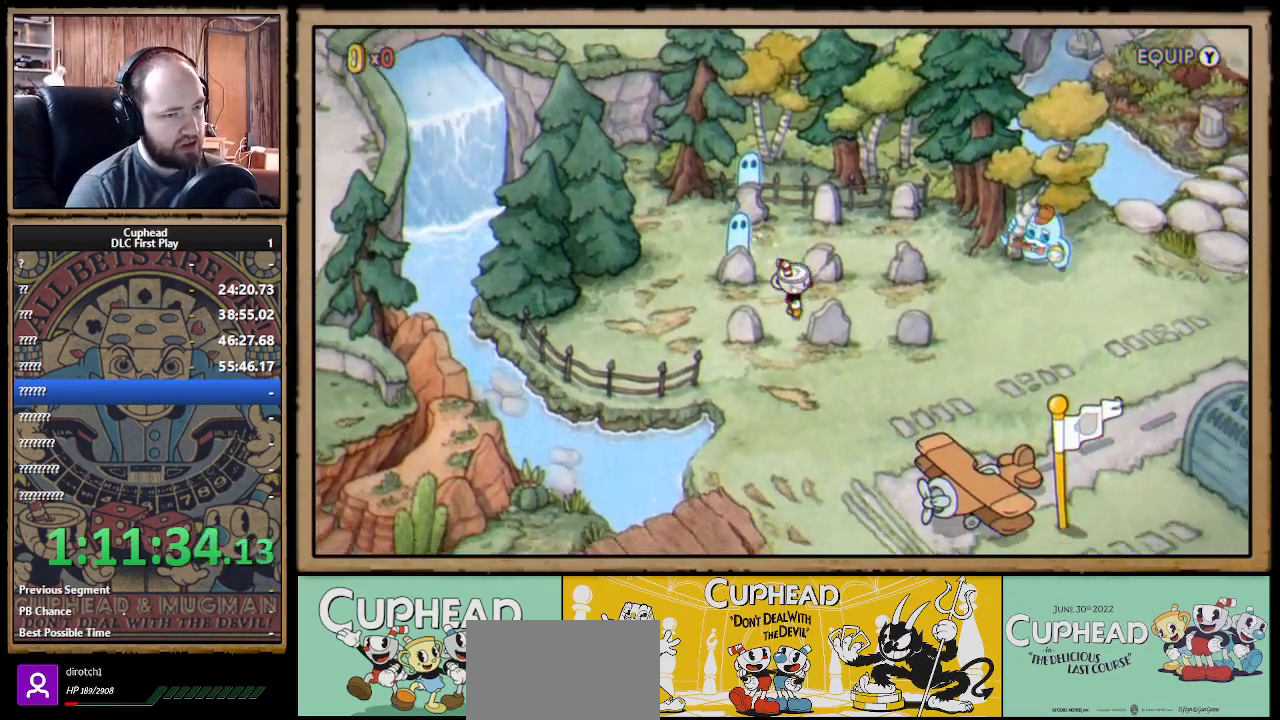
{"buttons": [], "left_stick": "down-right", "right_stick": "center", "events": [[333, "left_stick", "down-right"]]}
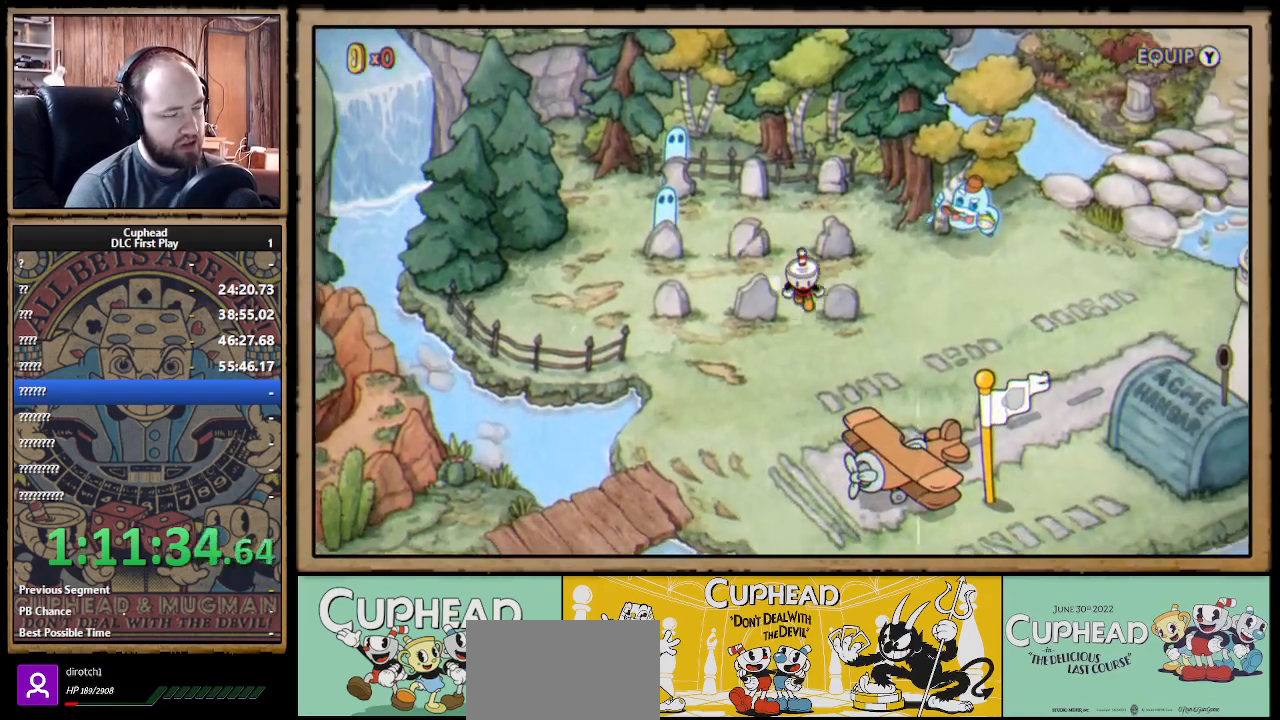
{"buttons": [], "left_stick": "up-right", "right_stick": "center", "events": [[400, "left_stick", "up-right"]]}
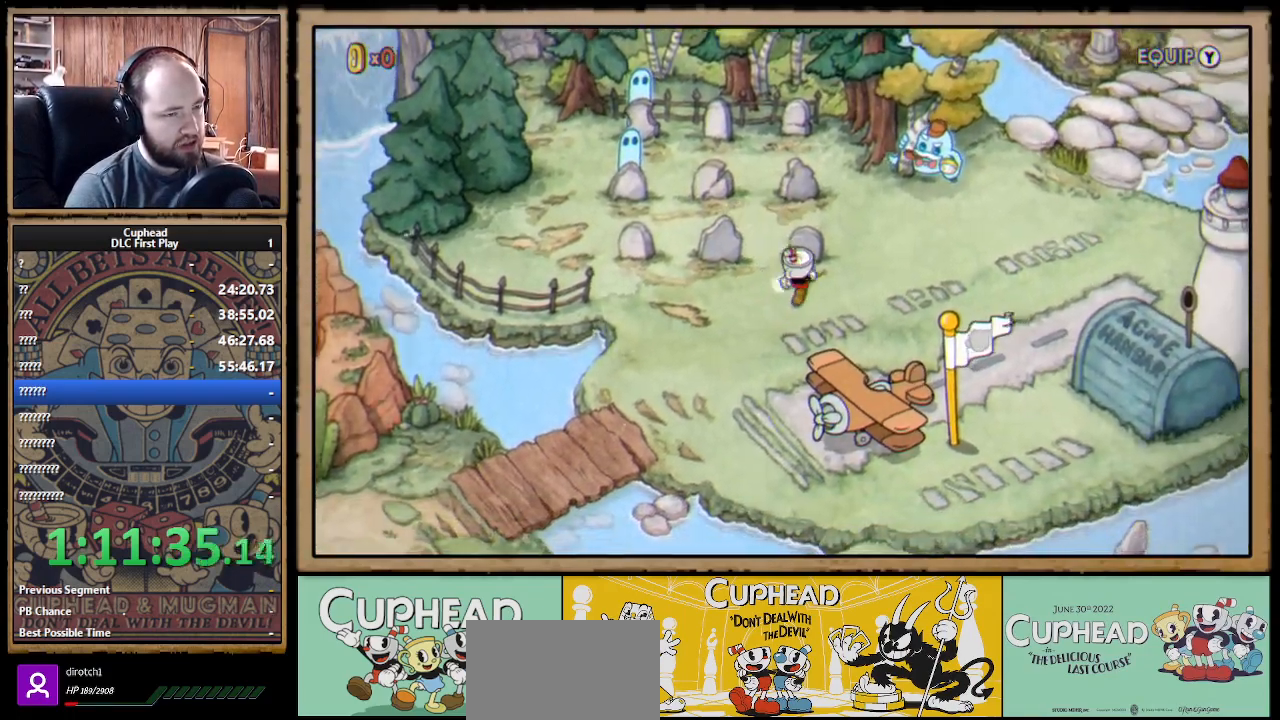
{"buttons": [], "left_stick": "center", "right_stick": "center", "events": [[100, "left_stick", "center"], [300, "A", "down"], [350, "A", "up"]]}
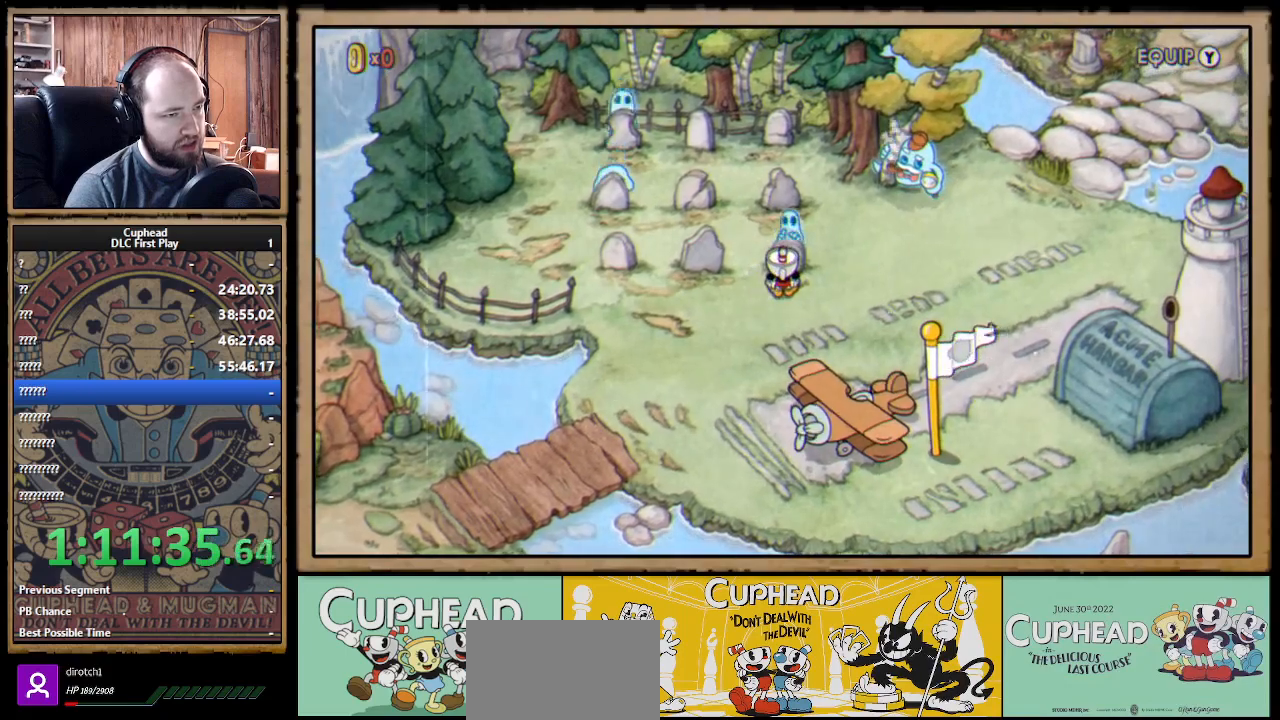
{"buttons": [], "left_stick": "left", "right_stick": "center", "events": [[17, "left_stick", "left"], [233, "left_stick", "up"], [350, "left_stick", "up-left"], [467, "left_stick", "left"]]}
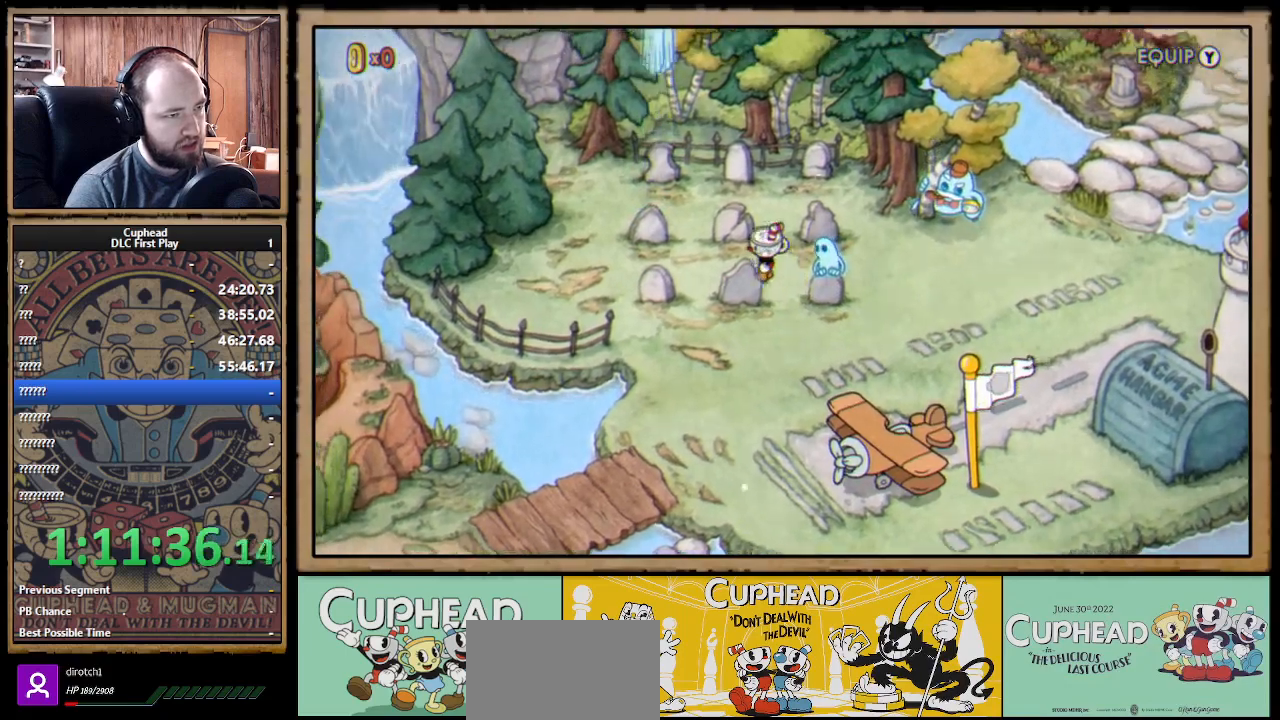
{"buttons": [], "left_stick": "up", "right_stick": "center", "events": [[300, "left_stick", "up-left"], [500, "left_stick", "up"]]}
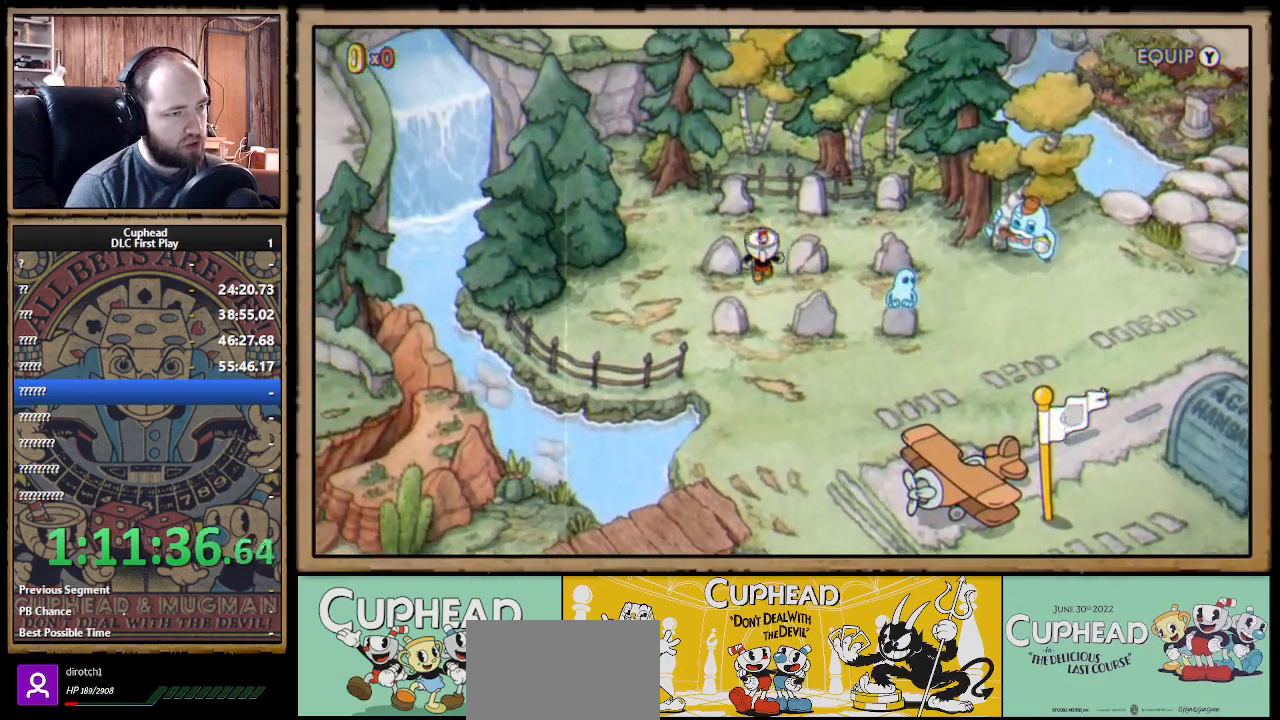
{"buttons": [], "left_stick": "up", "right_stick": "center", "events": [[183, "left_stick", "up-left"], [433, "left_stick", "center"], [500, "left_stick", "up"]]}
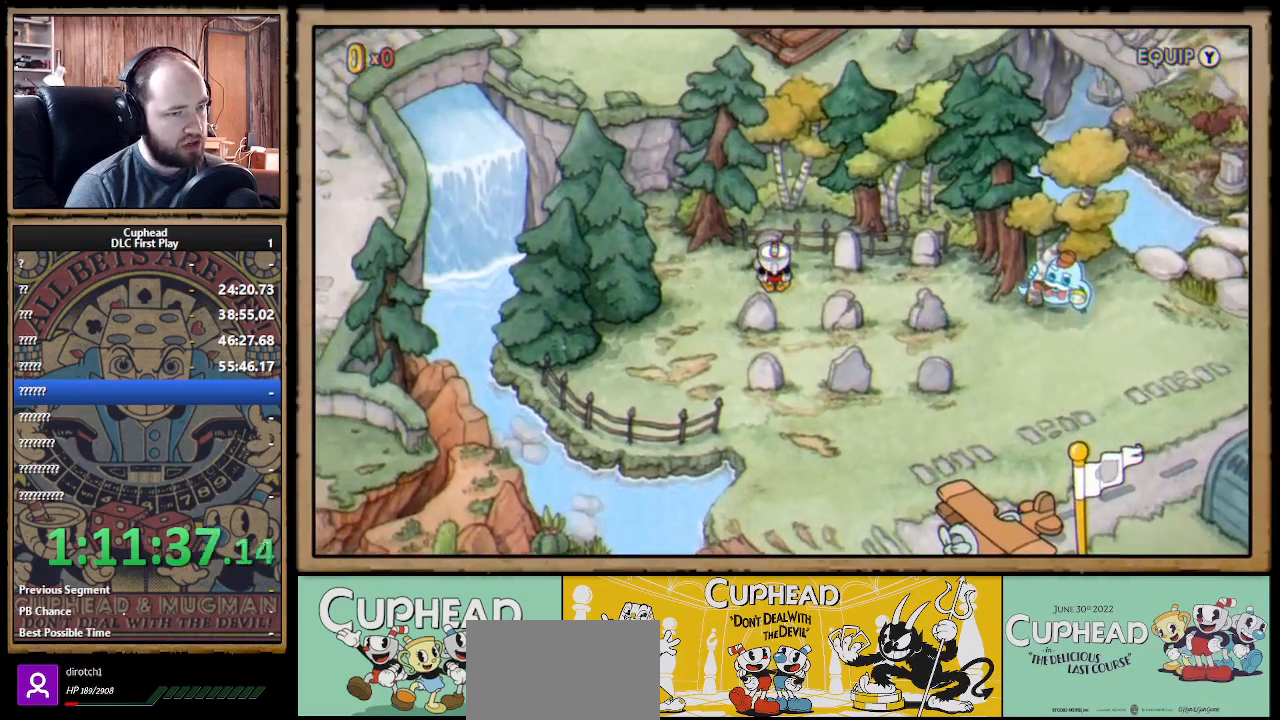
{"buttons": [], "left_stick": "down-left", "right_stick": "center", "events": [[83, "A", "down"], [200, "A", "up"], [250, "left_stick", "down-right"], [383, "left_stick", "down"], [500, "left_stick", "down-left"]]}
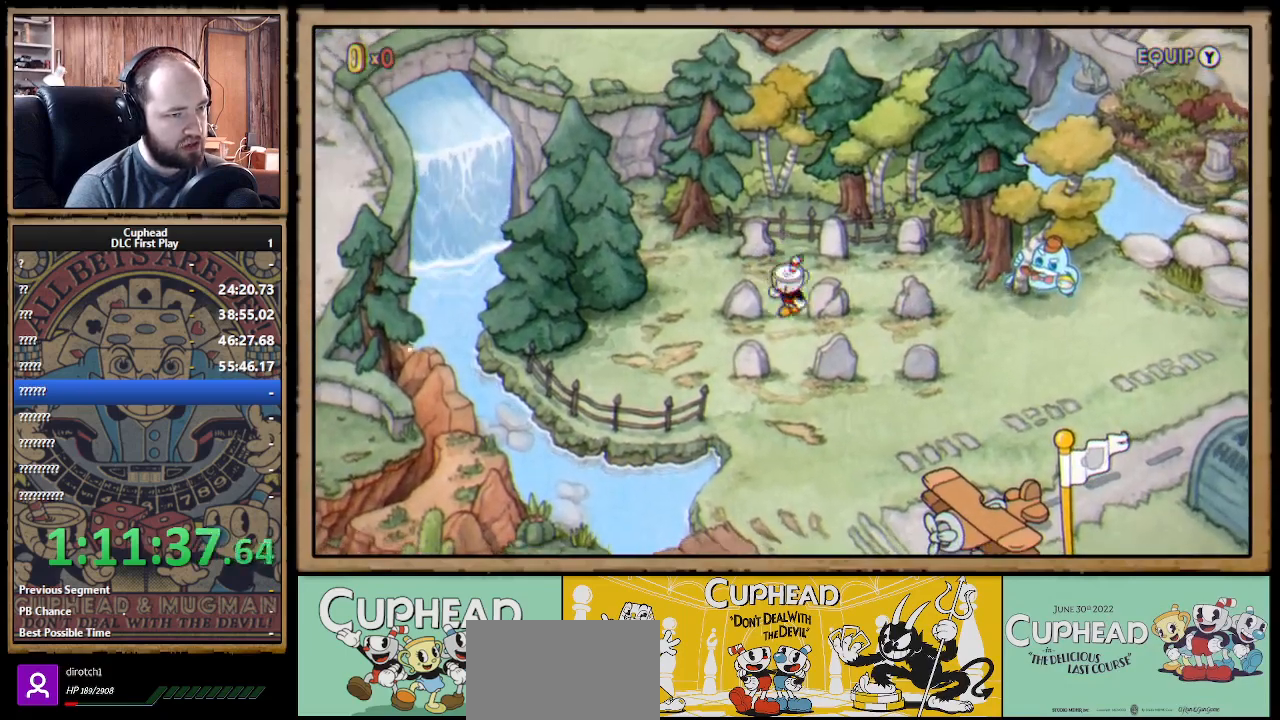
{"buttons": [], "left_stick": "down", "right_stick": "center", "events": [[17, "left_stick", "left"], [83, "left_stick", "up"], [267, "A", "down"], [367, "A", "up"], [383, "left_stick", "down"]]}
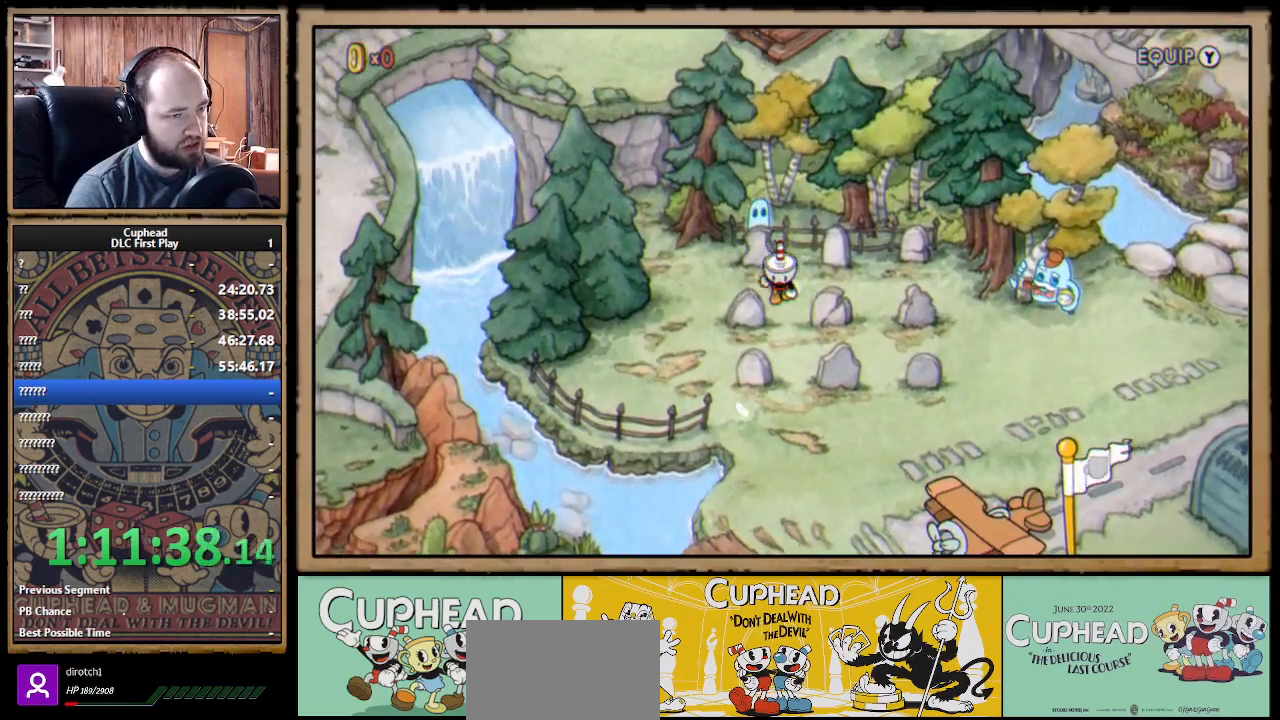
{"buttons": [], "left_stick": "down-right", "right_stick": "center", "events": [[233, "left_stick", "left"], [283, "left_stick", "up-left"], [367, "A", "down"], [433, "left_stick", "up-right"], [450, "A", "up"], [483, "left_stick", "down-right"]]}
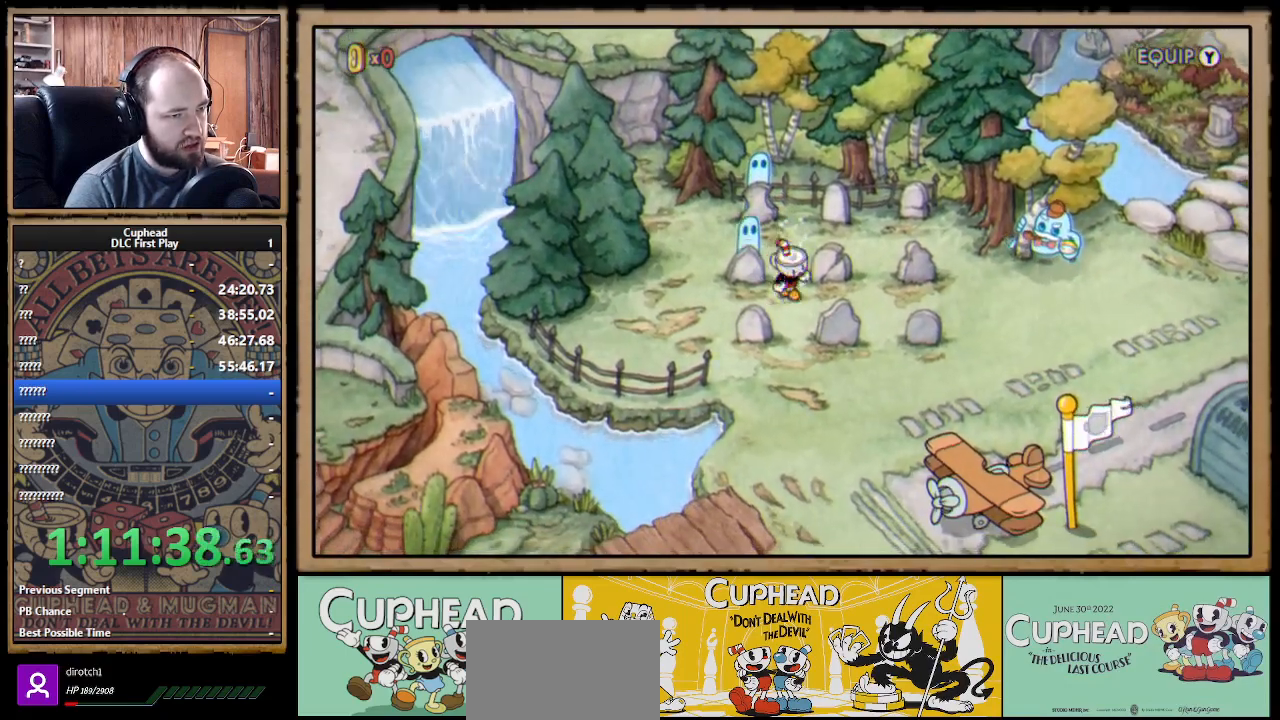
{"buttons": [], "left_stick": "up-right", "right_stick": "center", "events": [[33, "left_stick", "down"], [317, "left_stick", "down-right"], [500, "left_stick", "up-right"]]}
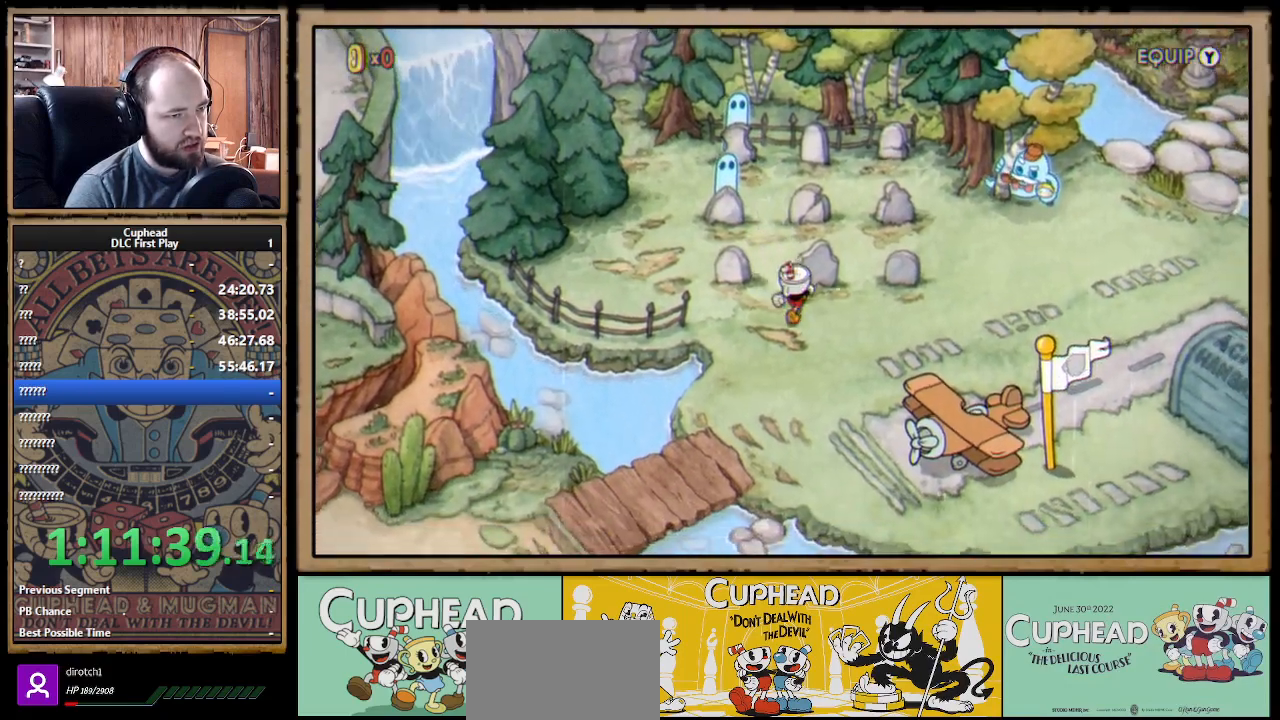
{"buttons": [], "left_stick": "center", "right_stick": "center", "events": [[50, "left_stick", "up"], [83, "A", "down"], [183, "left_stick", "center"], [200, "A", "up"]]}
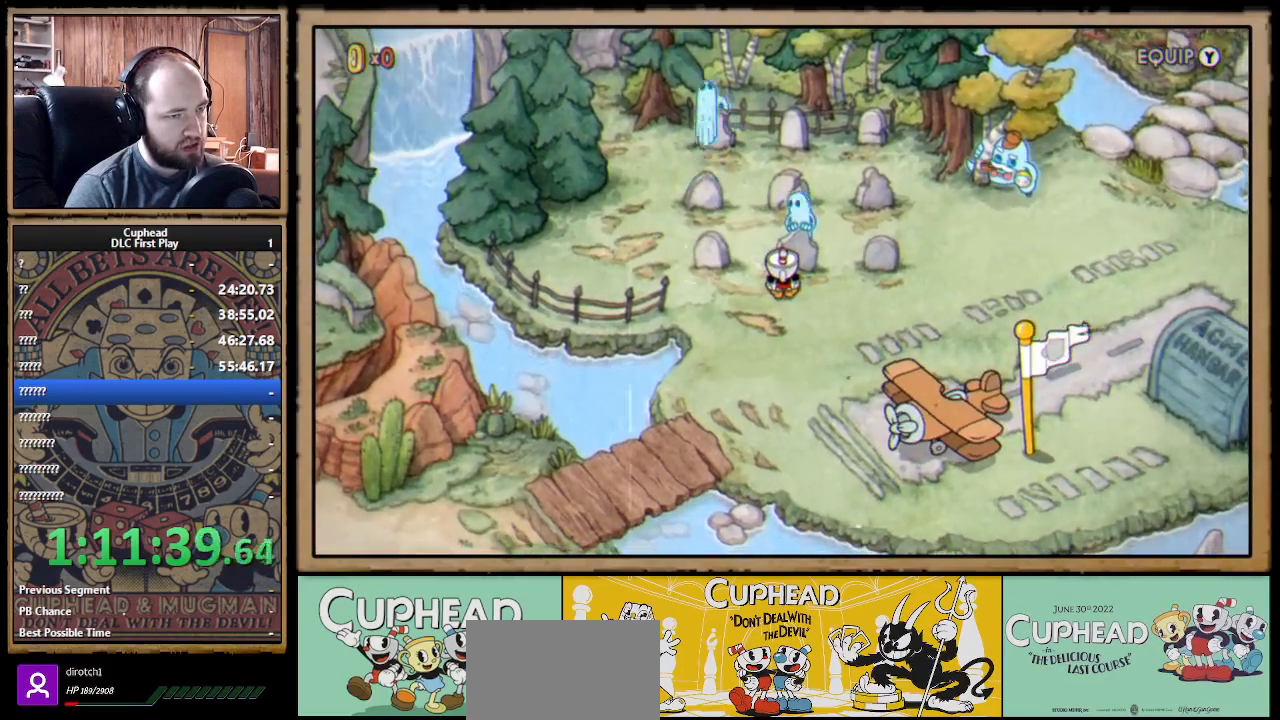
{"buttons": [], "left_stick": "center", "right_stick": "center", "events": []}
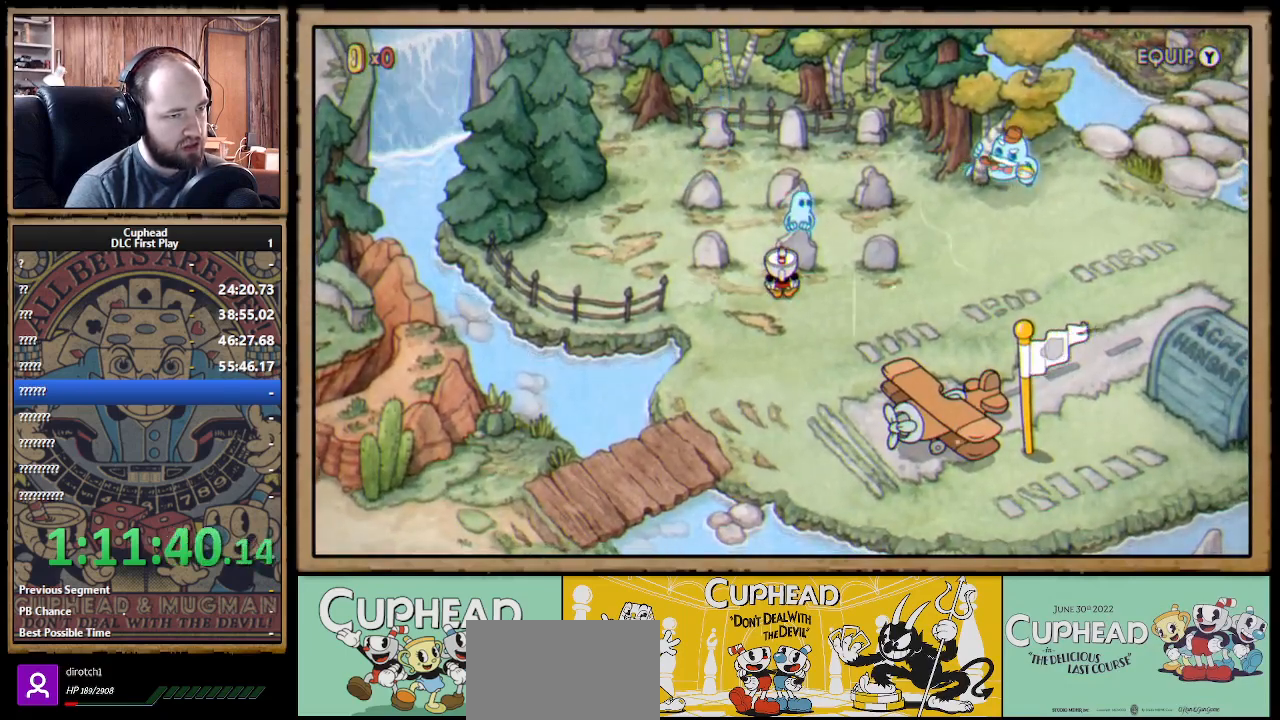
{"buttons": [], "left_stick": "right", "right_stick": "center", "events": [[367, "left_stick", "right"]]}
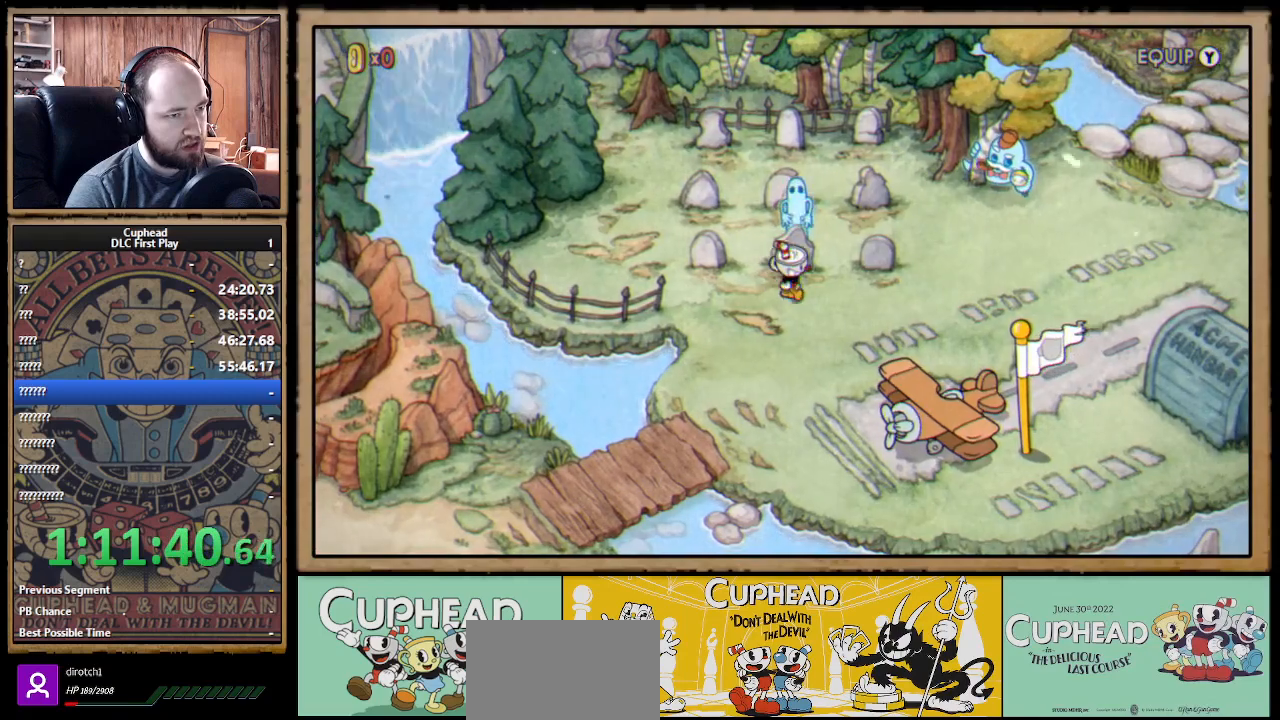
{"buttons": [], "left_stick": "up", "right_stick": "center", "events": [[217, "left_stick", "center"], [367, "left_stick", "up"]]}
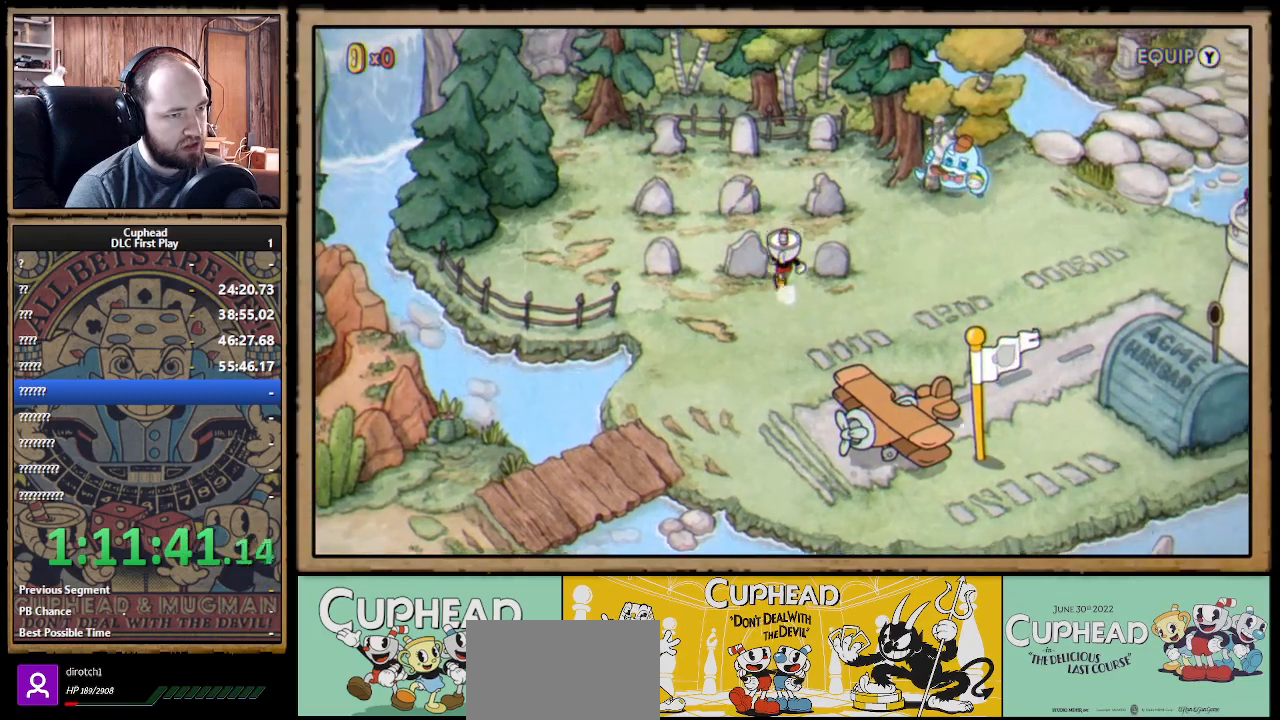
{"buttons": [], "left_stick": "up-left", "right_stick": "center", "events": [[250, "left_stick", "up-left"]]}
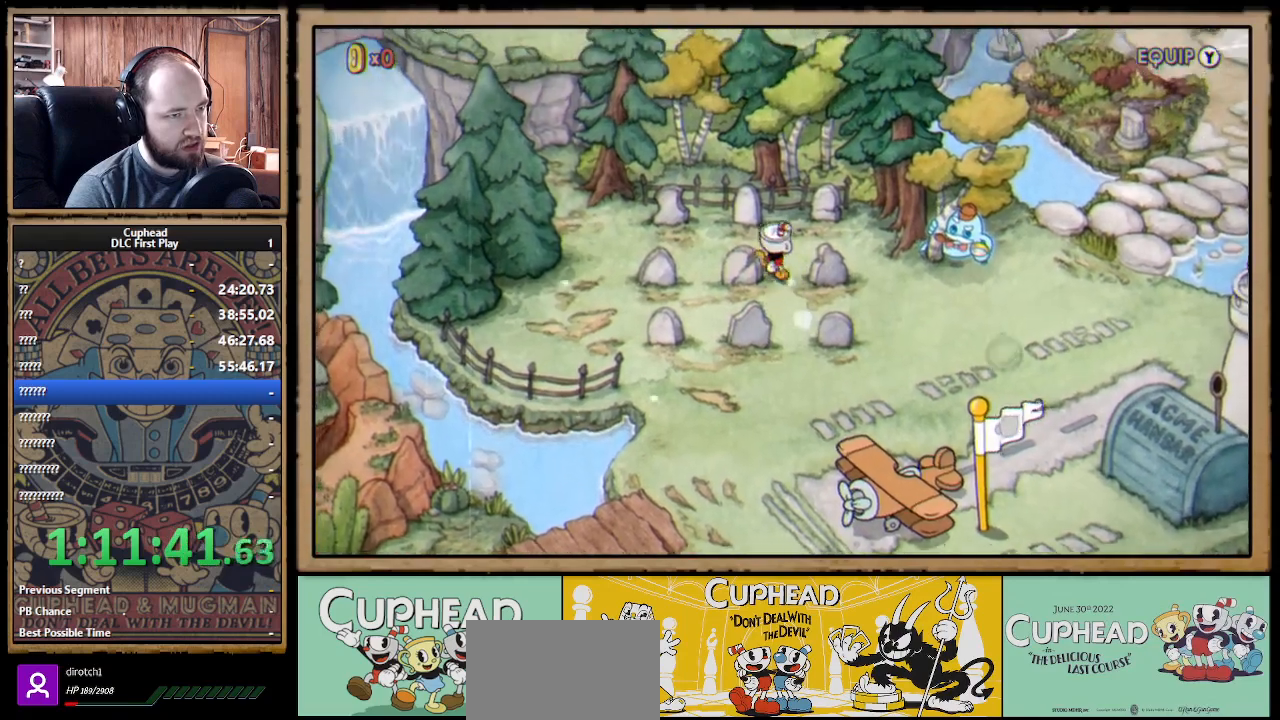
{"buttons": [], "left_stick": "down", "right_stick": "center", "events": [[183, "A", "down"], [267, "A", "up"], [267, "left_stick", "down-right"], [450, "left_stick", "down"]]}
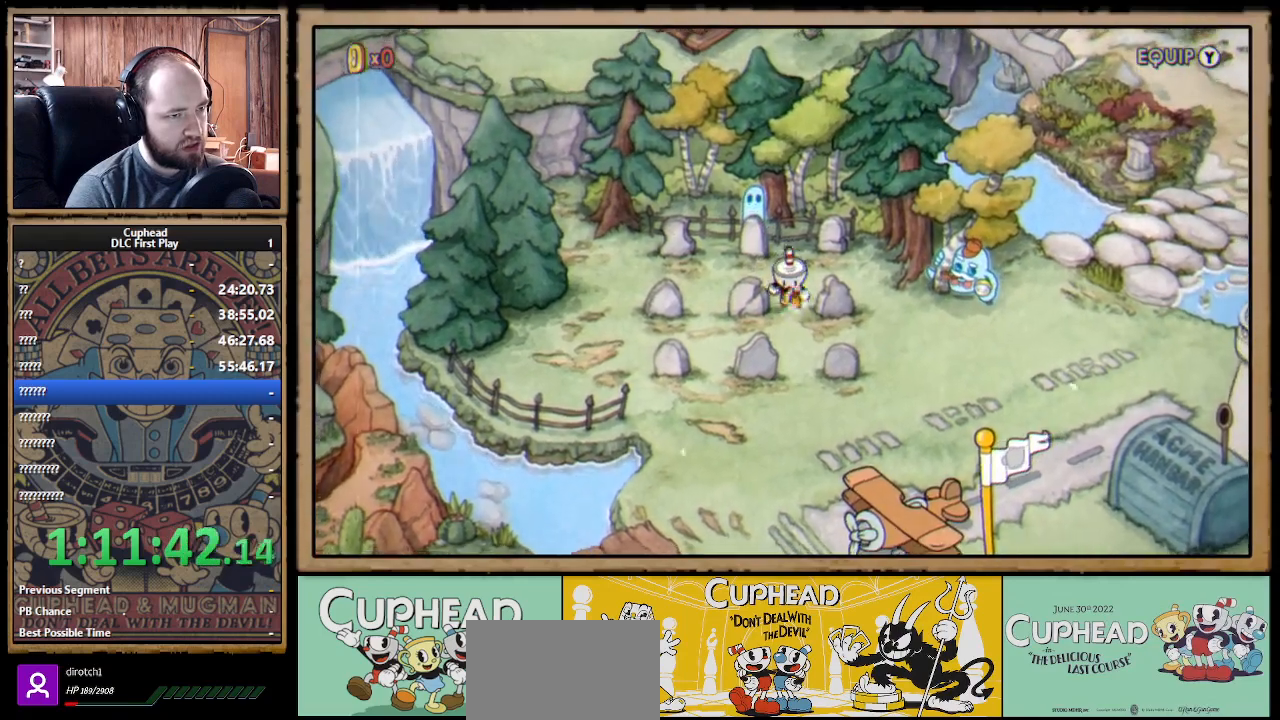
{"buttons": [], "left_stick": "left", "right_stick": "center", "events": [[483, "left_stick", "left"]]}
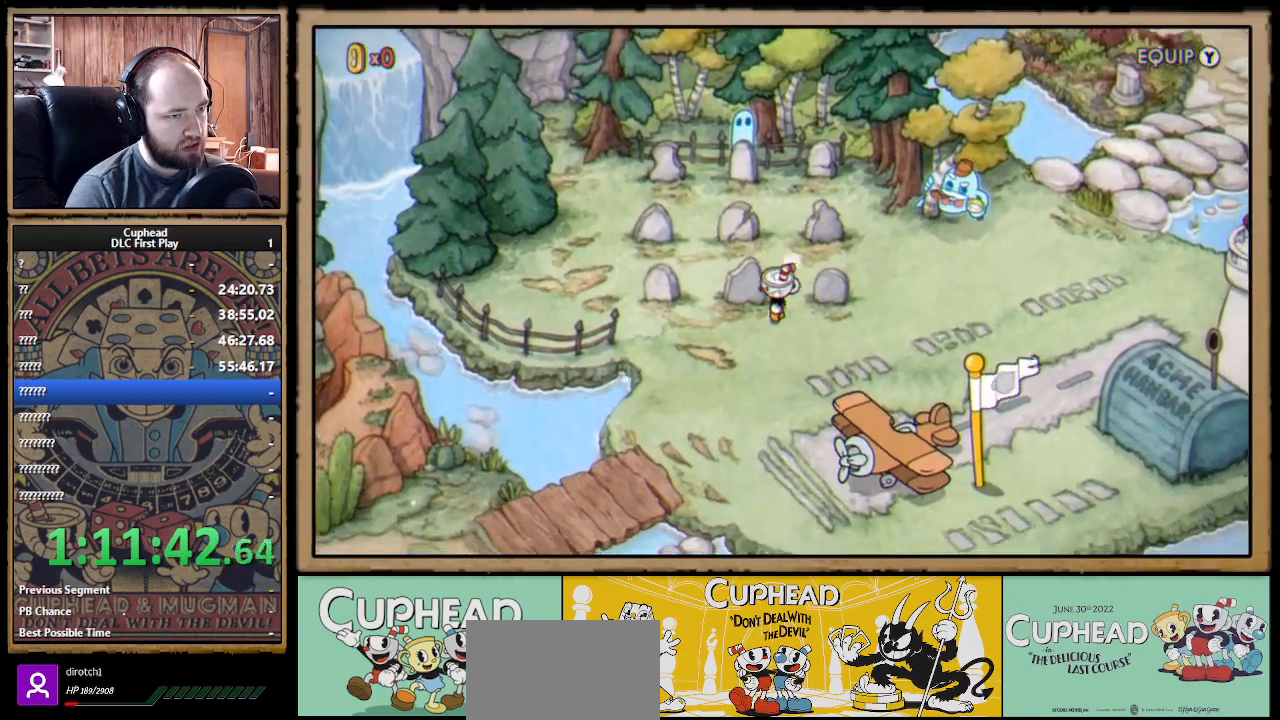
{"buttons": [], "left_stick": "left", "right_stick": "center", "events": [[50, "left_stick", "up-left"], [100, "A", "down"], [167, "A", "up"], [300, "left_stick", "left"]]}
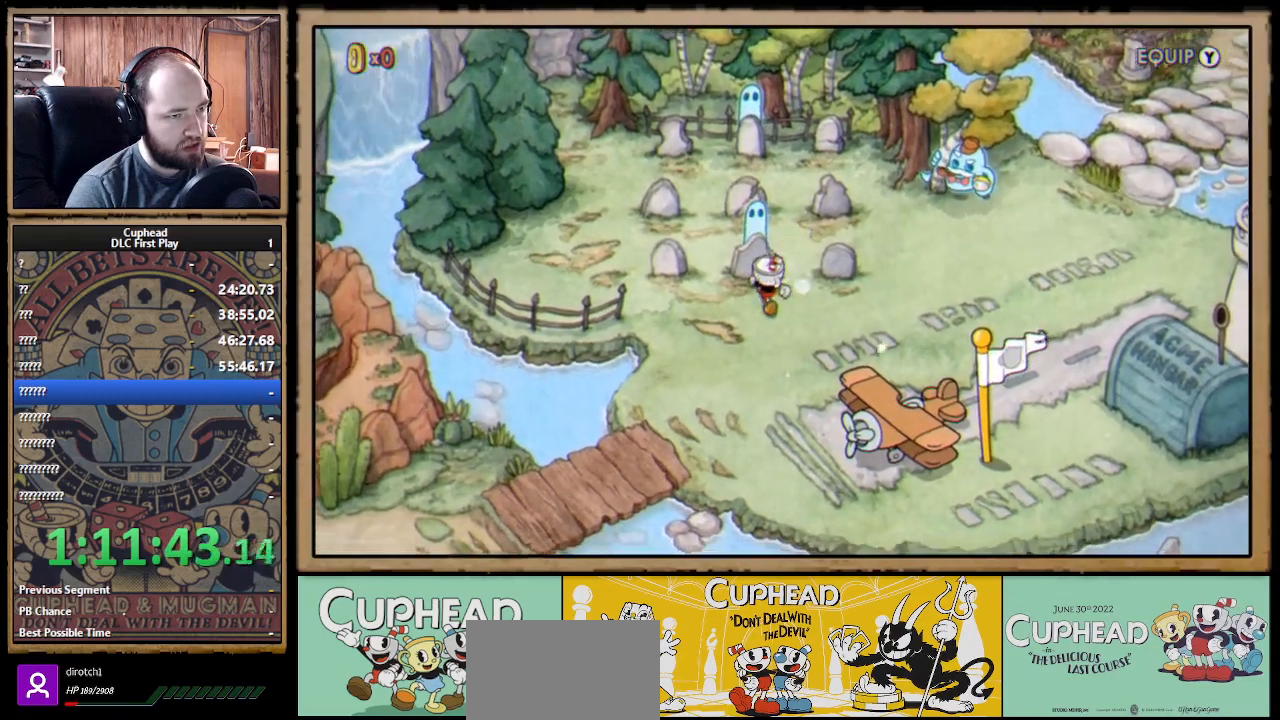
{"buttons": [], "left_stick": "up-right", "right_stick": "center", "events": [[33, "left_stick", "up"], [133, "left_stick", "up-right"]]}
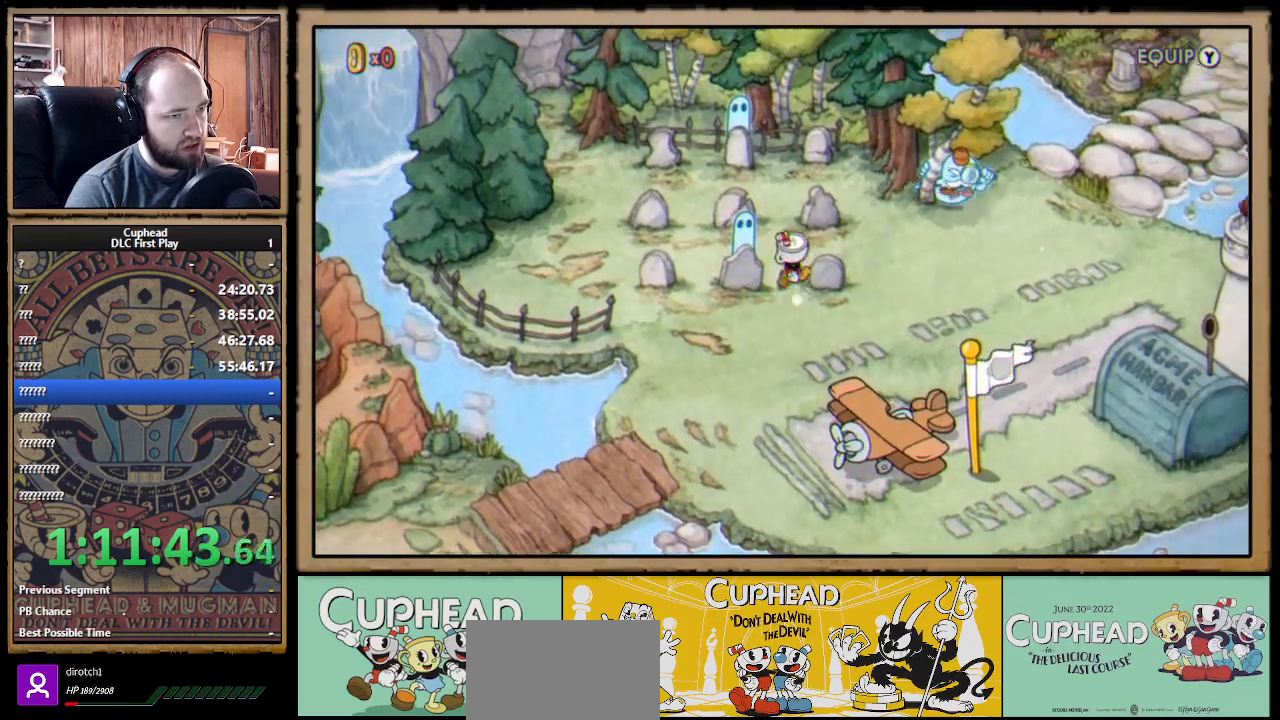
{"buttons": [], "left_stick": "center", "right_stick": "center", "events": [[250, "A", "down"], [267, "left_stick", "up"], [350, "A", "up"], [367, "left_stick", "center"]]}
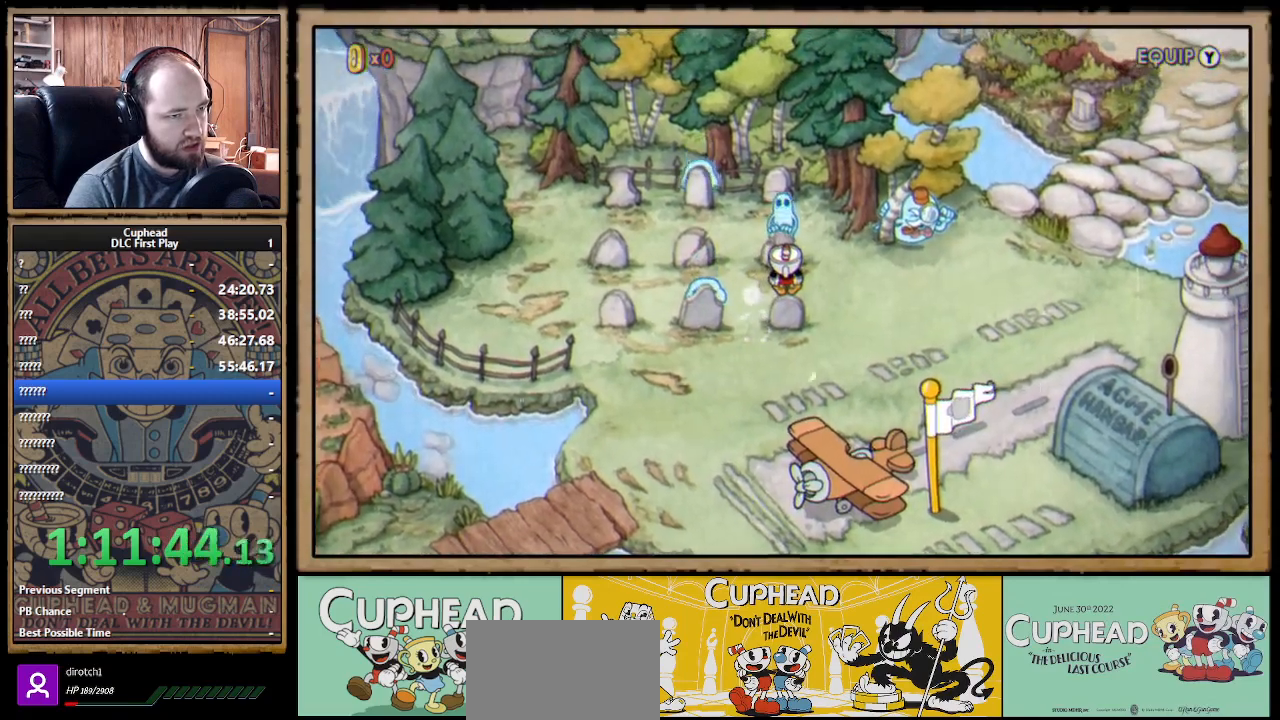
{"buttons": [], "left_stick": "down-right", "right_stick": "center", "events": [[500, "left_stick", "down-right"]]}
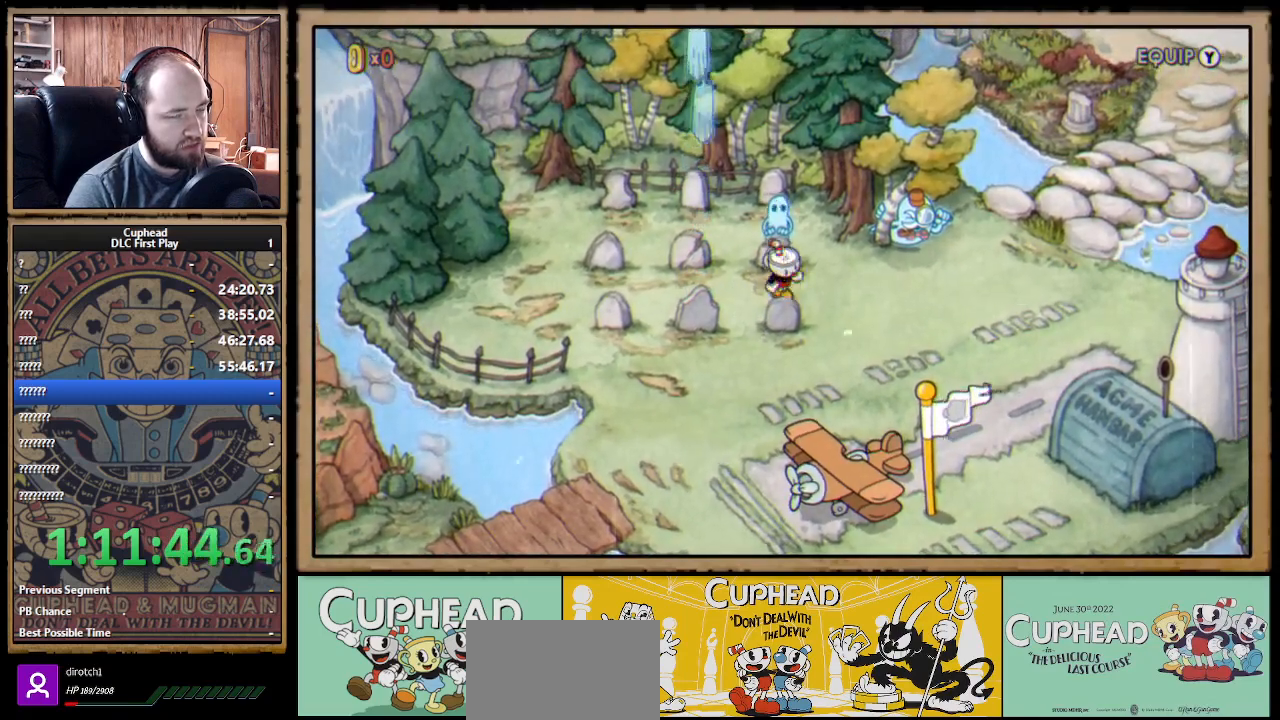
{"buttons": [], "left_stick": "down-left", "right_stick": "center", "events": [[417, "left_stick", "down-left"]]}
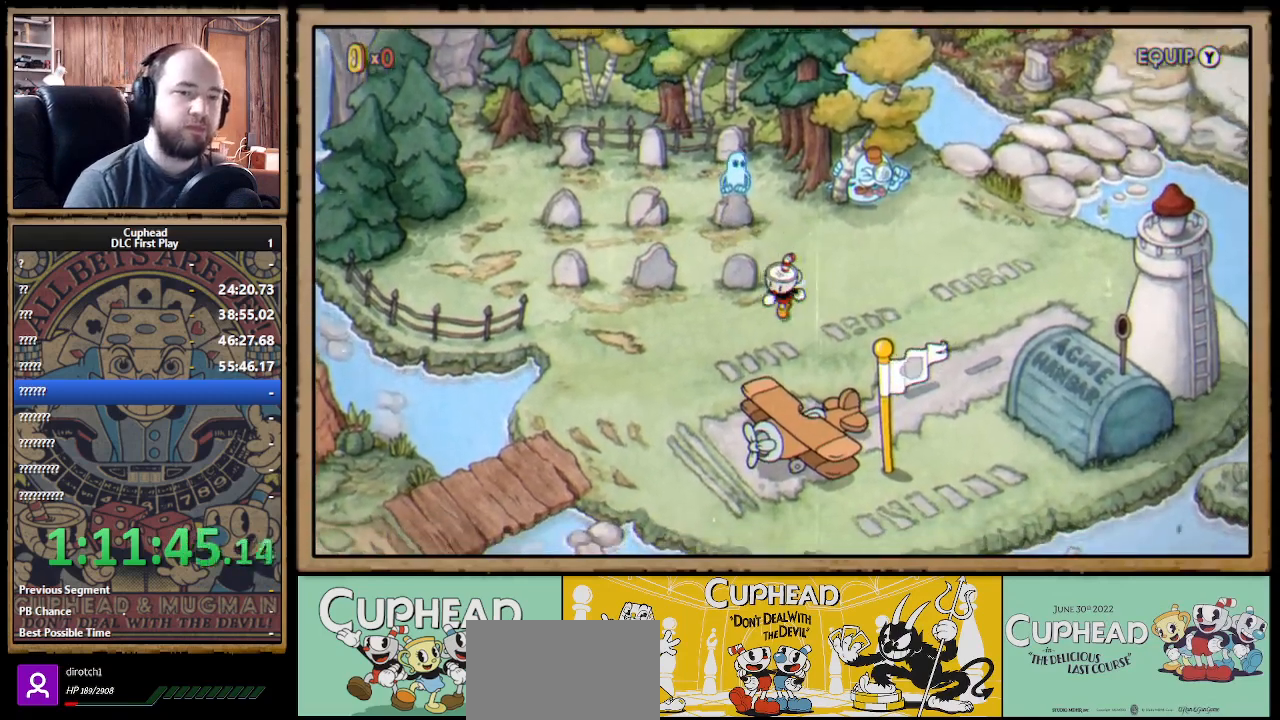
{"buttons": [], "left_stick": "left", "right_stick": "center", "events": [[467, "left_stick", "left"]]}
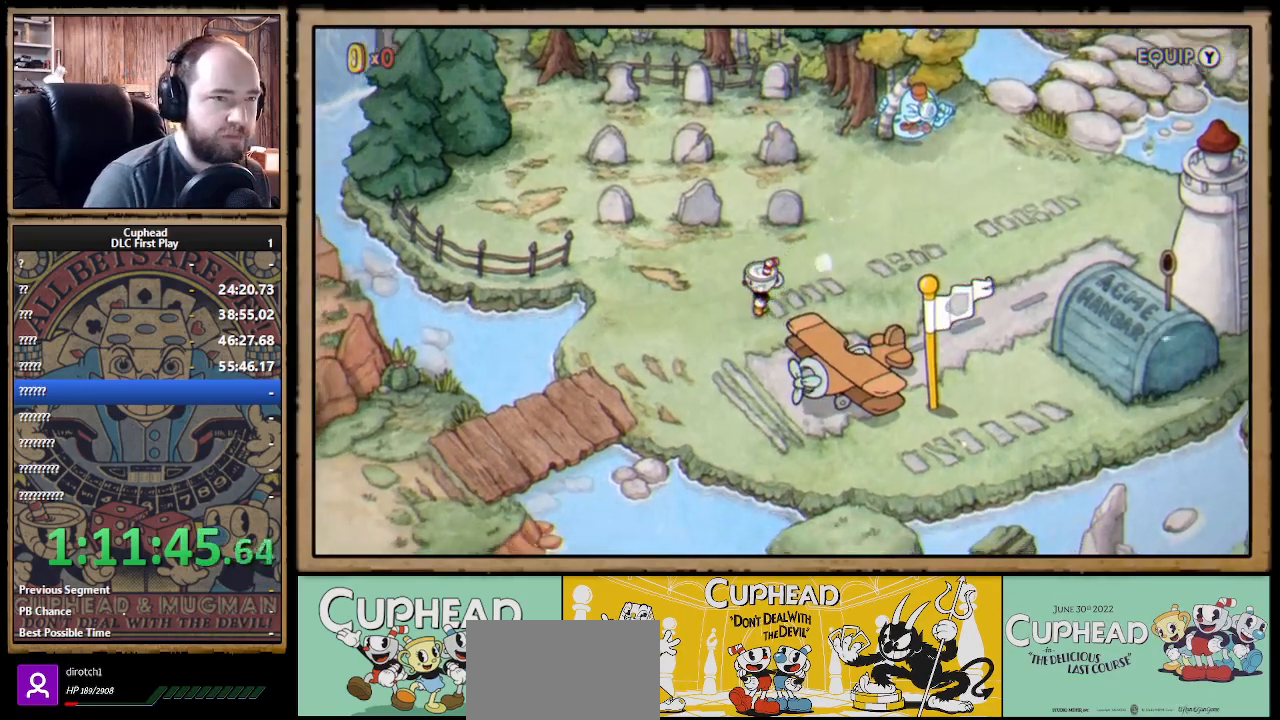
{"buttons": [], "left_stick": "down-left", "right_stick": "center", "events": [[150, "left_stick", "down-left"]]}
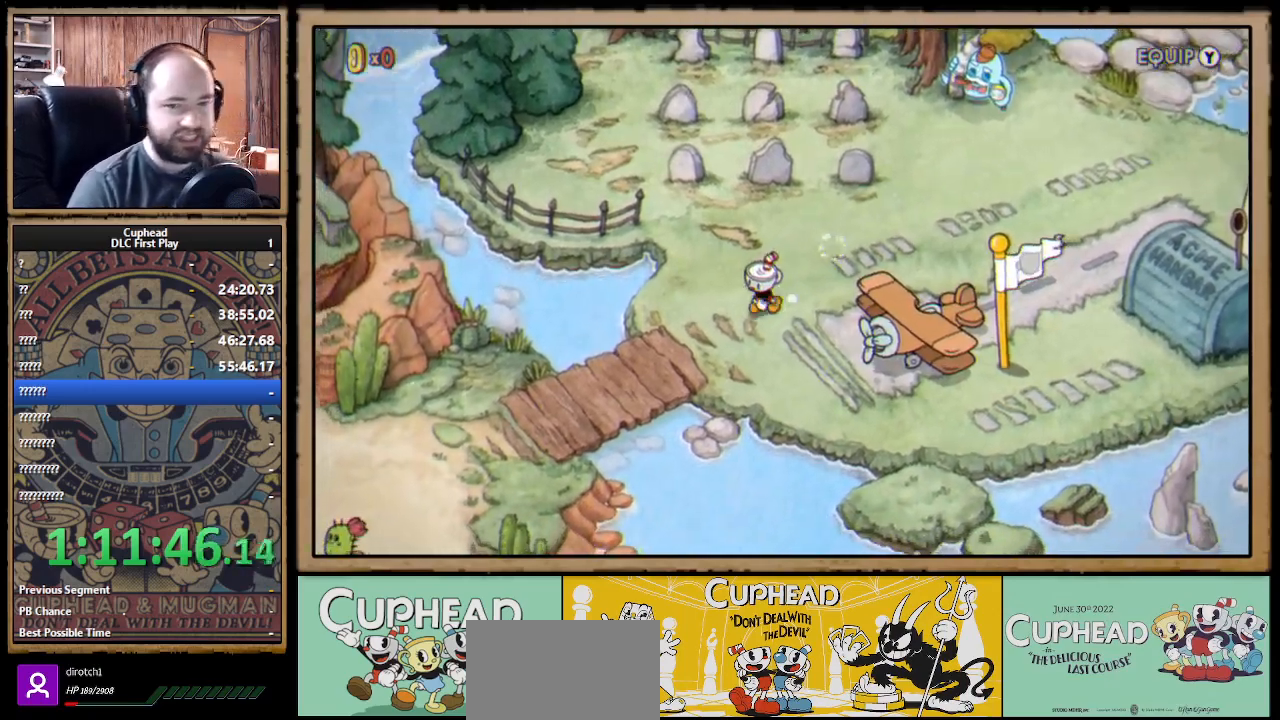
{"buttons": [], "left_stick": "center", "right_stick": "center", "events": [[50, "left_stick", "left"], [233, "Y", "down"], [333, "left_stick", "center"], [350, "Y", "up"]]}
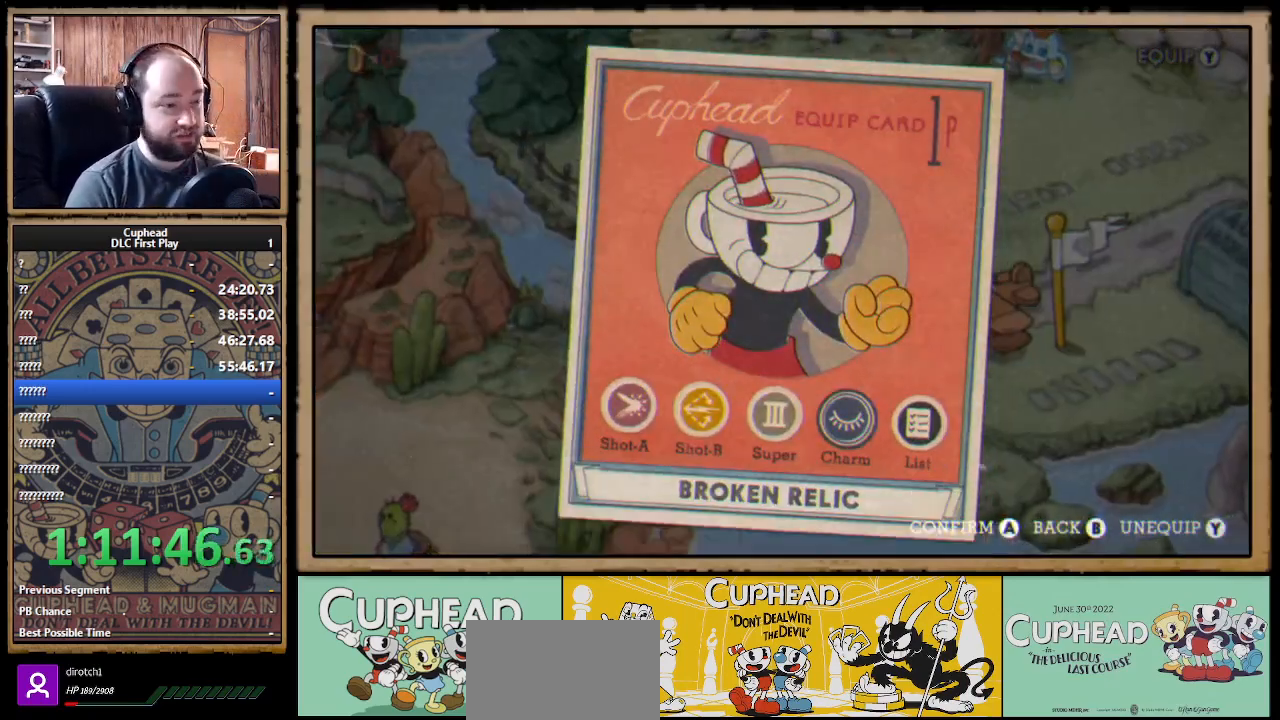
{"buttons": ["B"], "left_stick": "left", "right_stick": "center", "events": [[433, "B", "down"], [500, "left_stick", "left"]]}